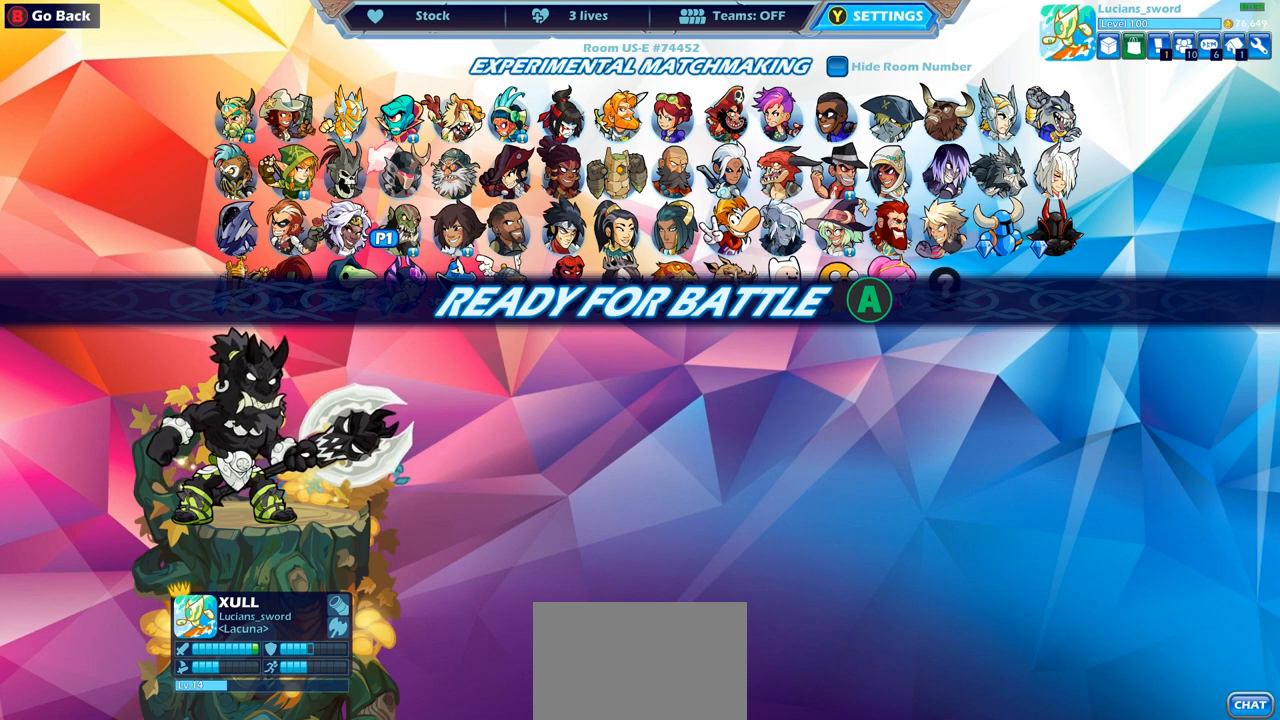
Gameplay with a controller (PlayStation layout); each line is a JSON object with the inputs held at the frame after it. "events" lists button and stick changes between this image and that frame as [ms after this image, input, new state], when the widget could be followed in between. Not read: L1.
{"buttons": [], "left_stick": "center", "right_stick": "center", "events": [[367, "CROSS", "down"], [500, "CROSS", "up"]]}
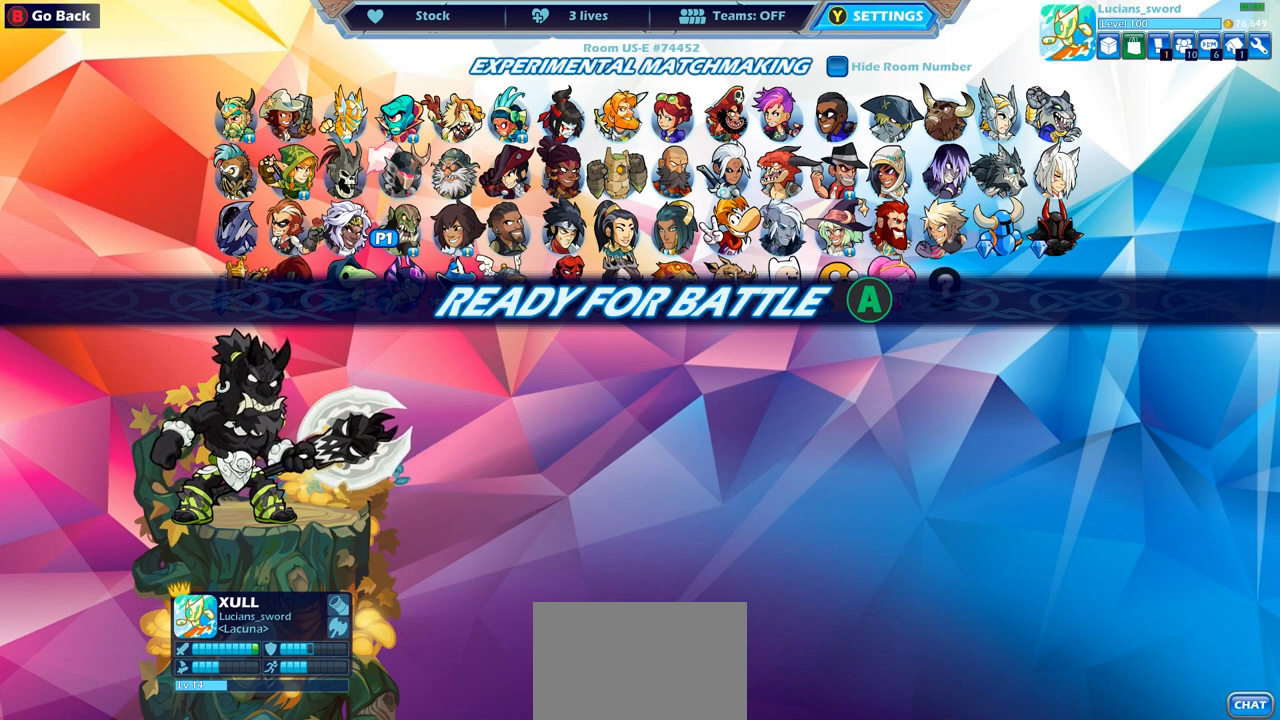
{"buttons": [], "left_stick": "center", "right_stick": "center", "events": []}
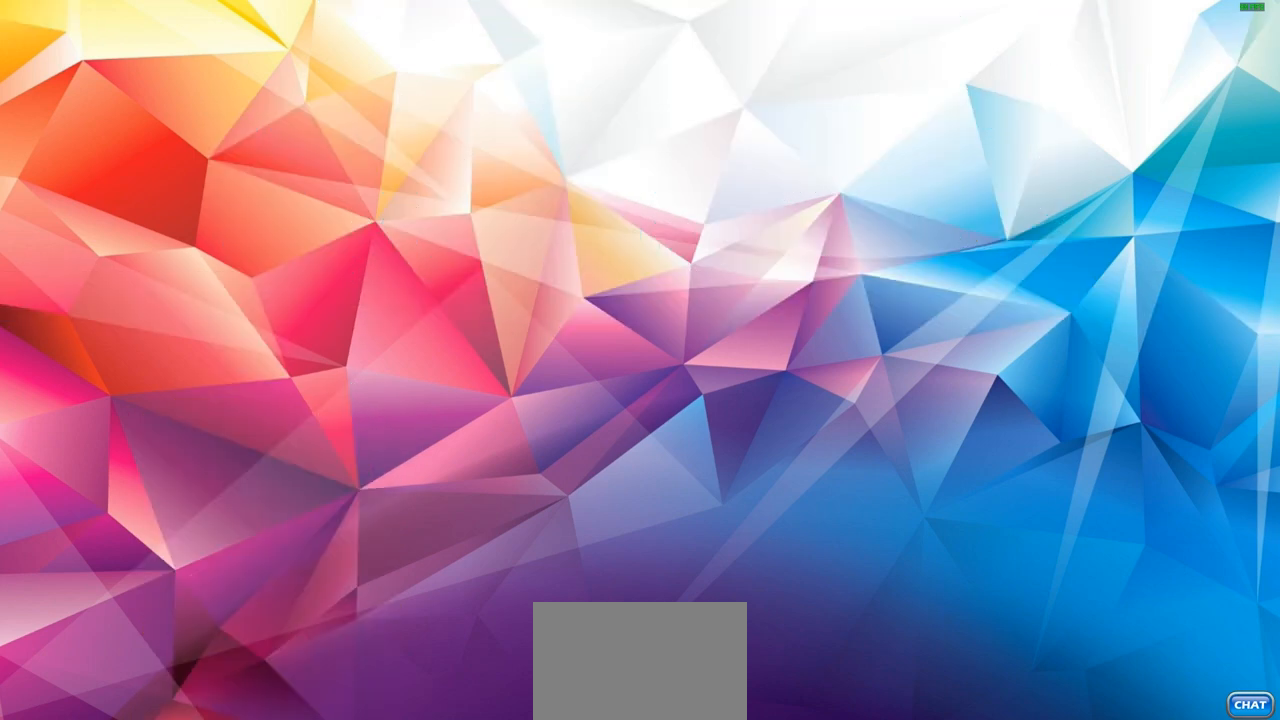
{"buttons": [], "left_stick": "center", "right_stick": "center", "events": []}
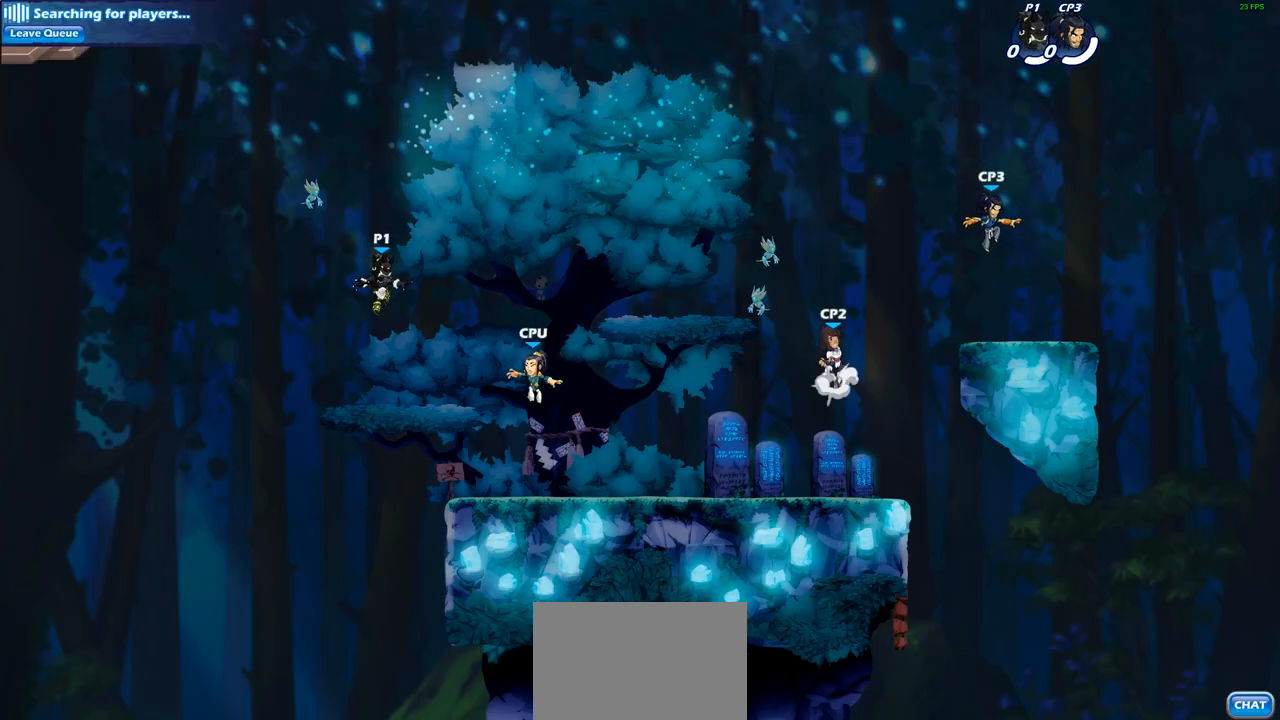
{"buttons": [], "left_stick": "right", "right_stick": "center", "events": [[467, "left_stick", "right"]]}
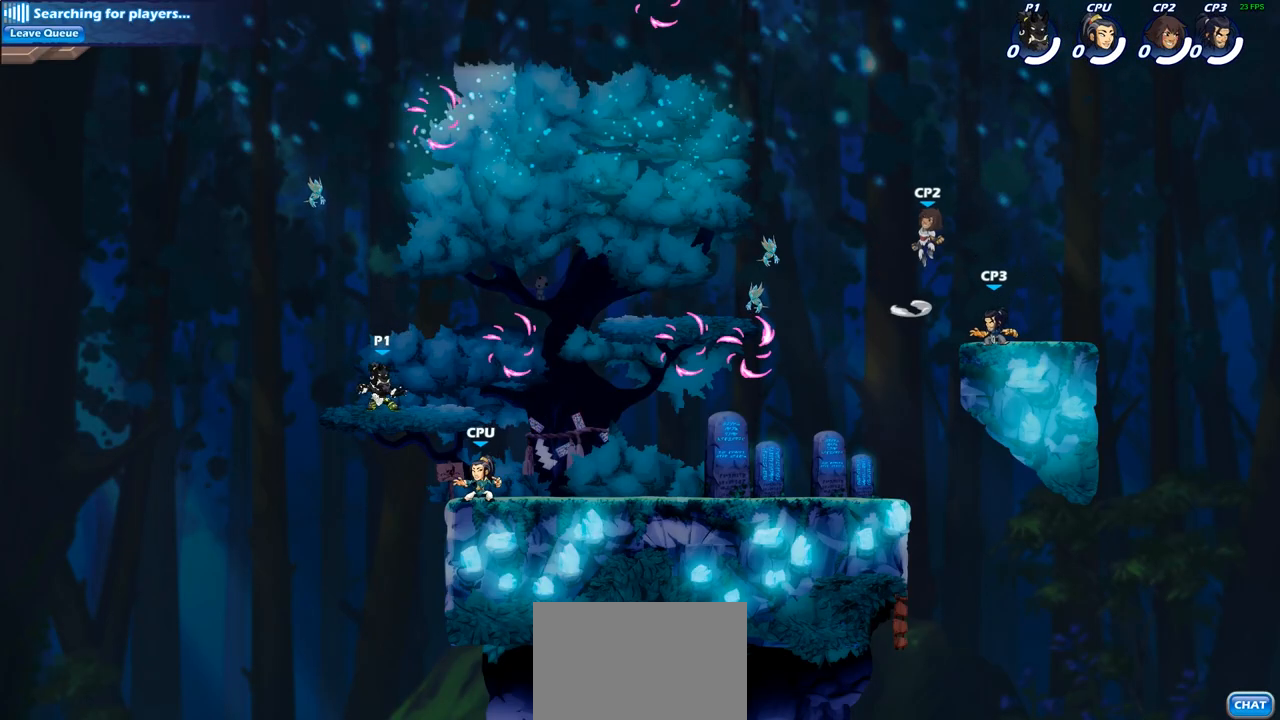
{"buttons": ["R1"], "left_stick": "down-left", "right_stick": "center", "events": [[67, "R2", "down"], [83, "CROSS", "down"], [83, "R1", "down"], [217, "CROSS", "up"], [250, "R1", "up"], [250, "R2", "up"], [383, "left_stick", "down-left"], [450, "R1", "down"]]}
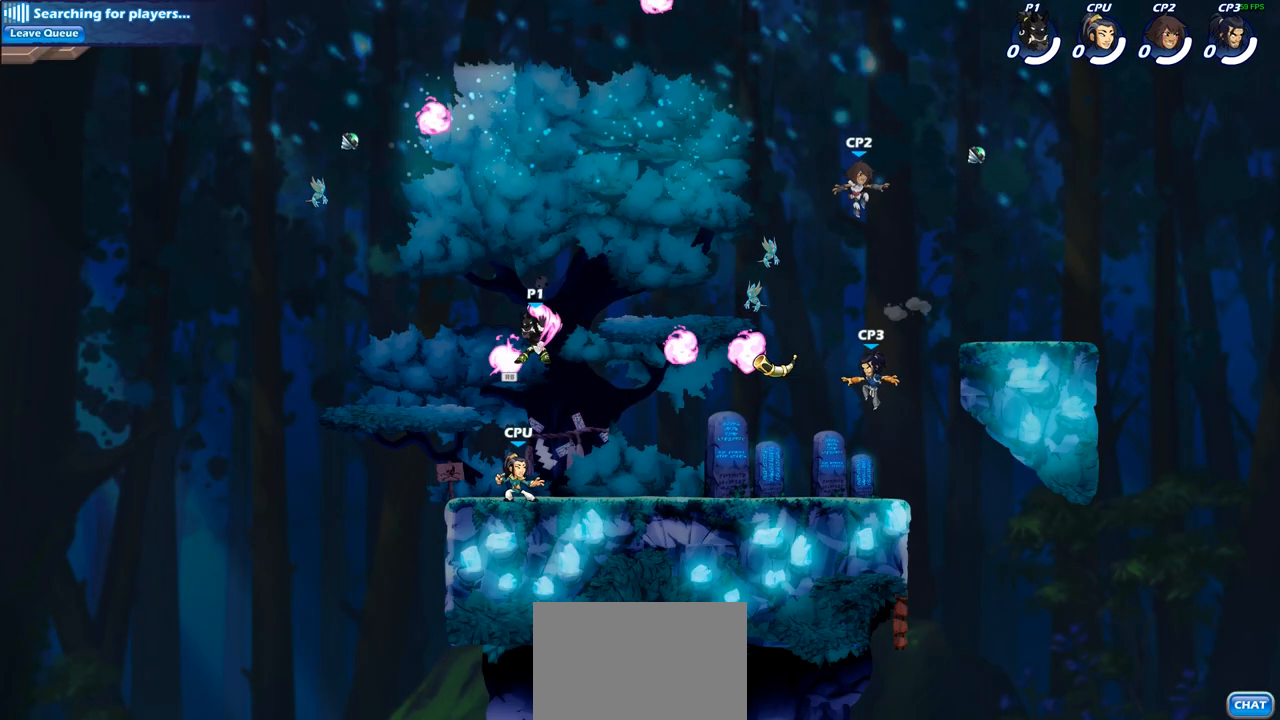
{"buttons": ["R1", "R2"], "left_stick": "right", "right_stick": "center", "events": [[83, "R1", "up"], [150, "left_stick", "up-right"], [250, "left_stick", "right"], [467, "R2", "down"], [483, "R1", "down"]]}
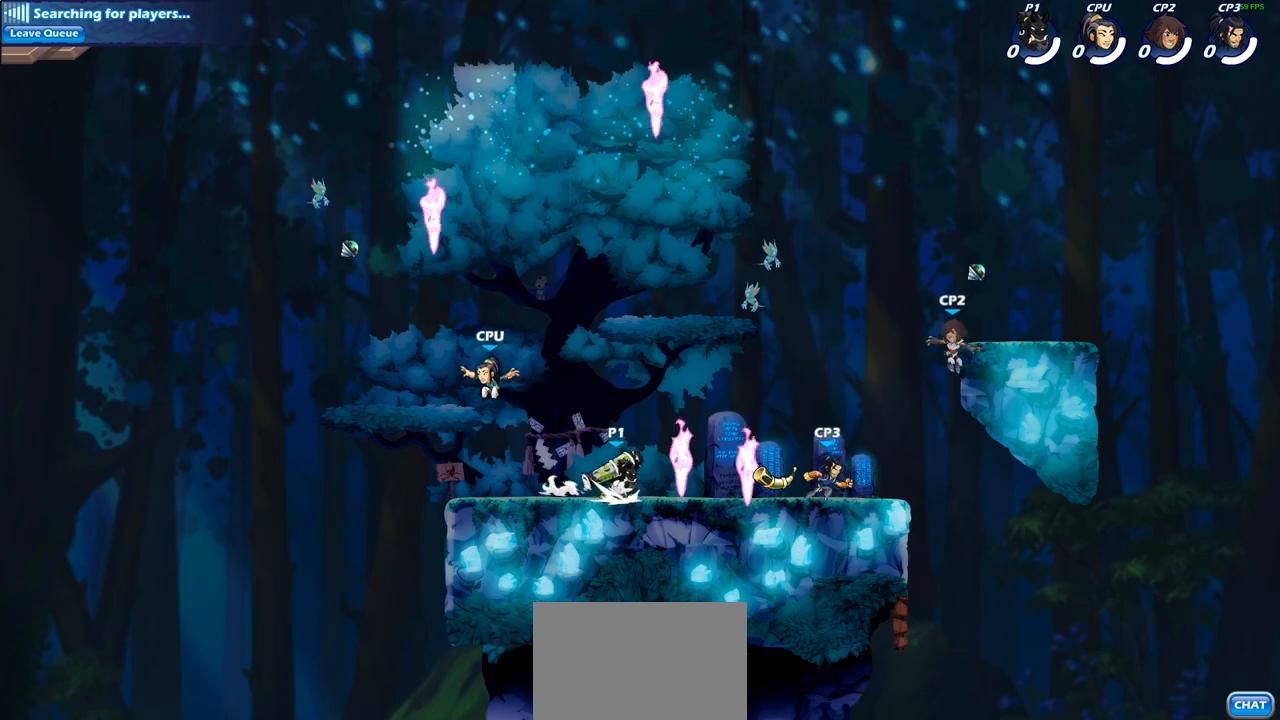
{"buttons": [], "left_stick": "center", "right_stick": "center", "events": [[150, "R1", "up"], [150, "R2", "up"], [433, "left_stick", "center"]]}
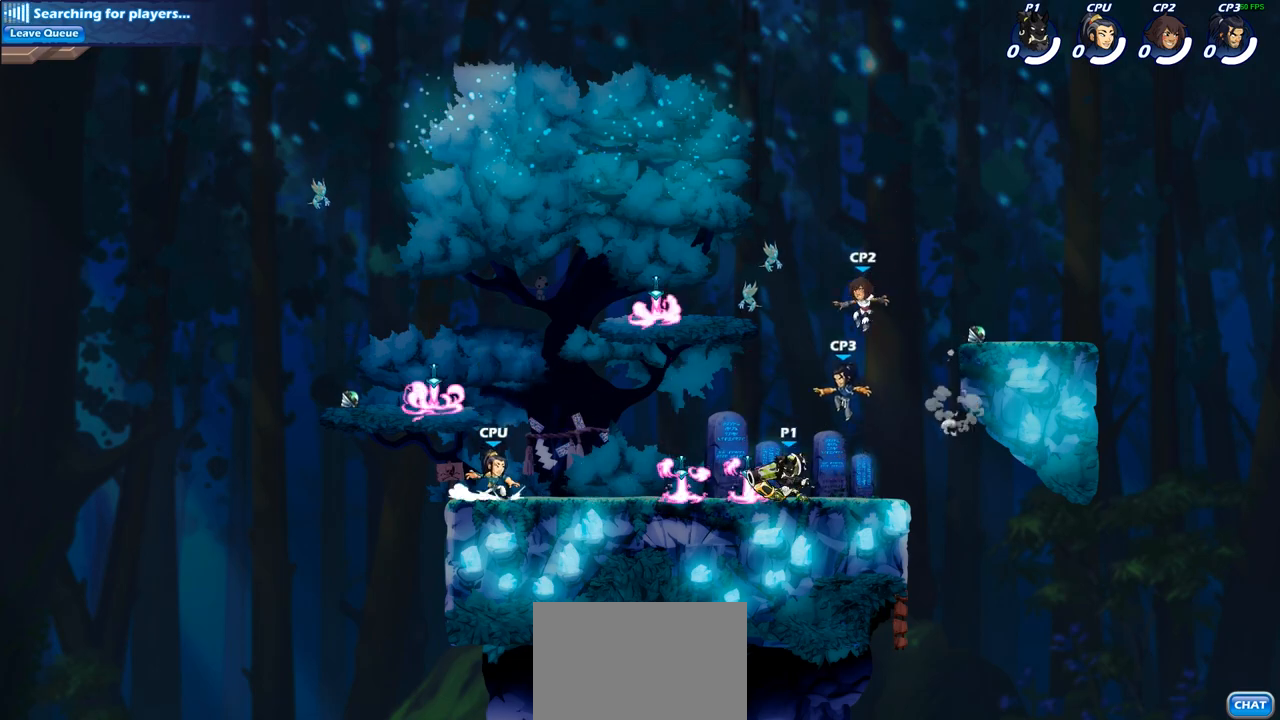
{"buttons": [], "left_stick": "right", "right_stick": "center", "events": [[433, "left_stick", "right"]]}
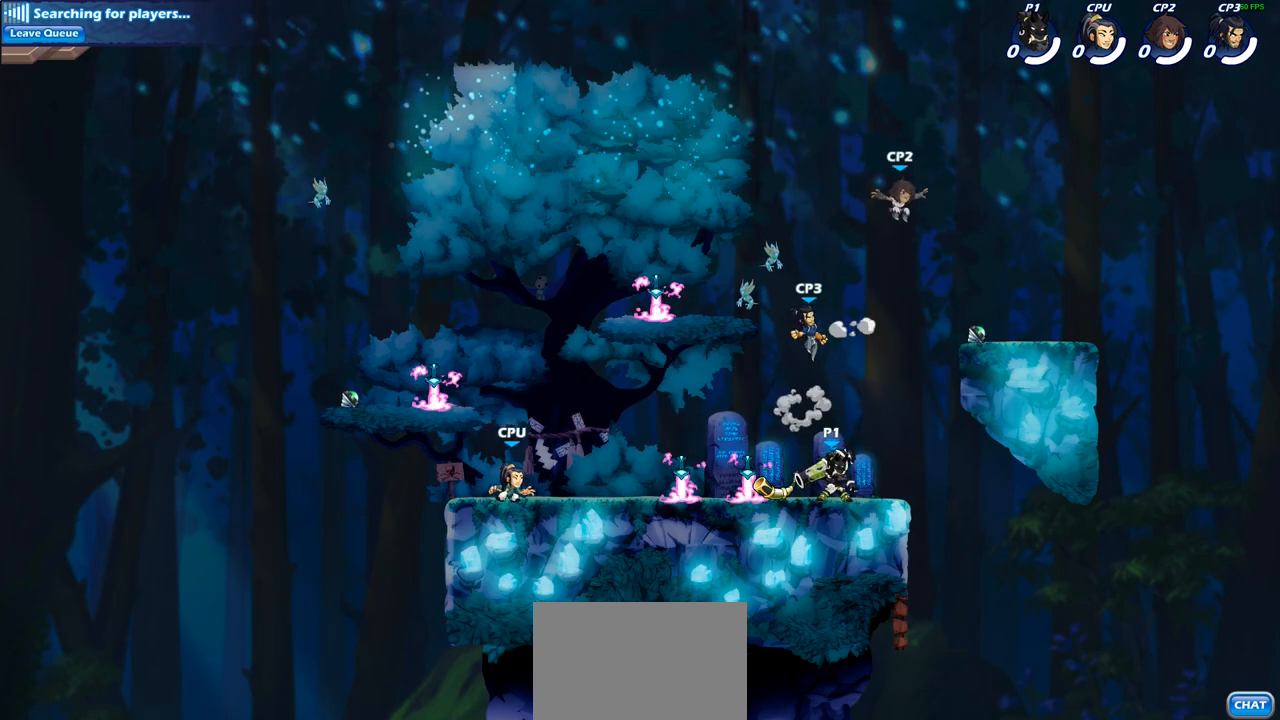
{"buttons": [], "left_stick": "center", "right_stick": "center", "events": [[83, "CROSS", "down"], [183, "left_stick", "up-right"], [217, "CROSS", "up"], [300, "CROSS", "down"], [367, "SQUARE", "down"], [400, "CROSS", "up"], [417, "left_stick", "center"], [467, "SQUARE", "up"]]}
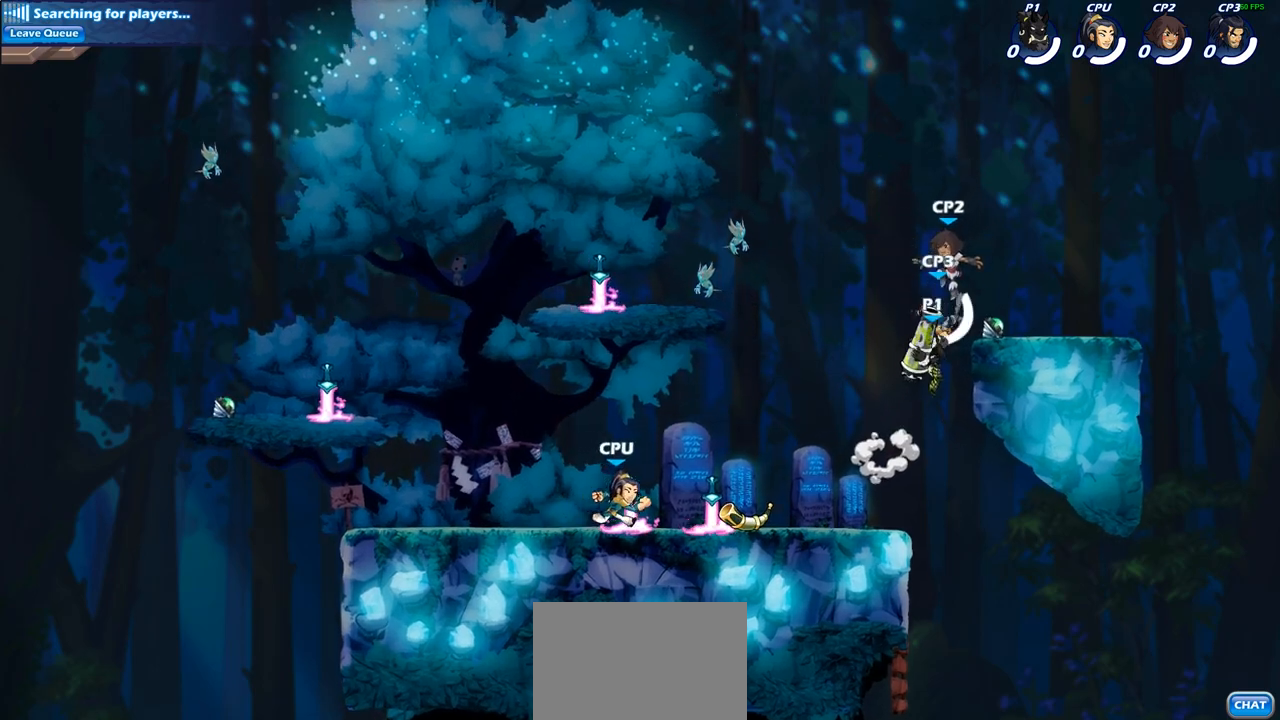
{"buttons": [], "left_stick": "center", "right_stick": "center", "events": []}
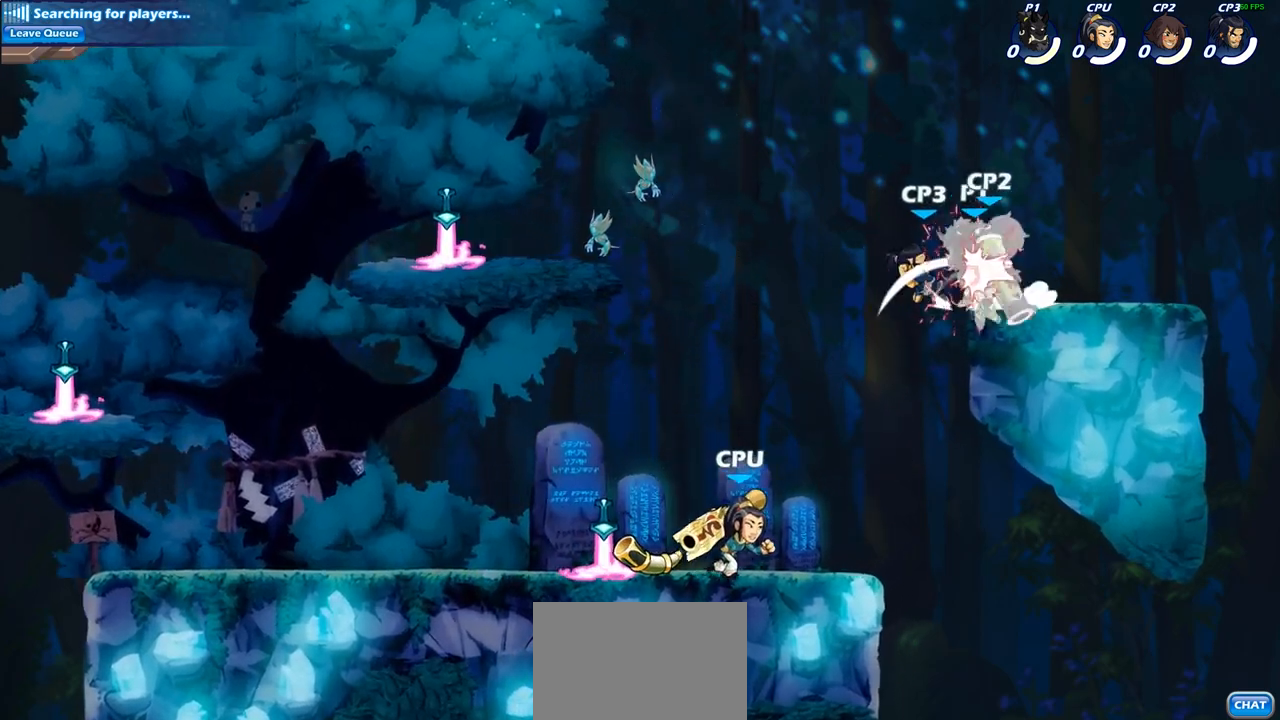
{"buttons": ["SQUARE"], "left_stick": "down-left", "right_stick": "center", "events": [[250, "left_stick", "up-left"], [333, "left_stick", "down-left"], [500, "SQUARE", "down"]]}
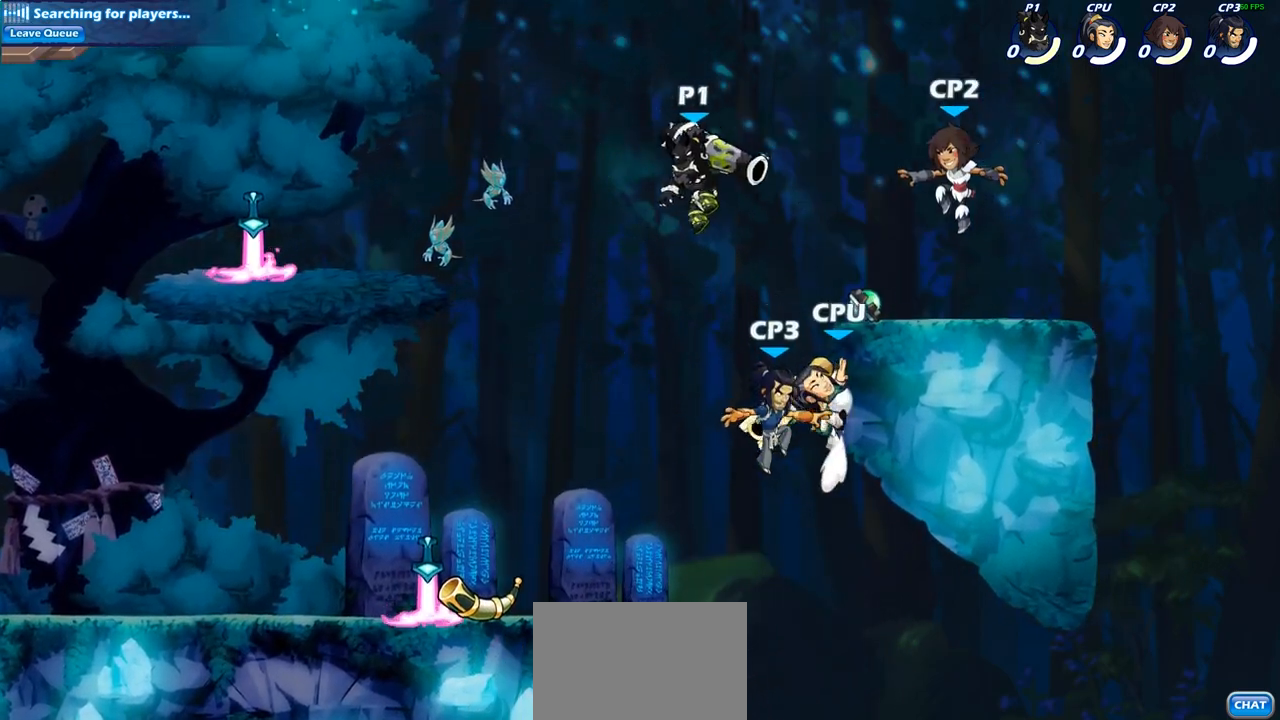
{"buttons": [], "left_stick": "left", "right_stick": "center", "events": [[133, "SQUARE", "up"], [350, "left_stick", "left"]]}
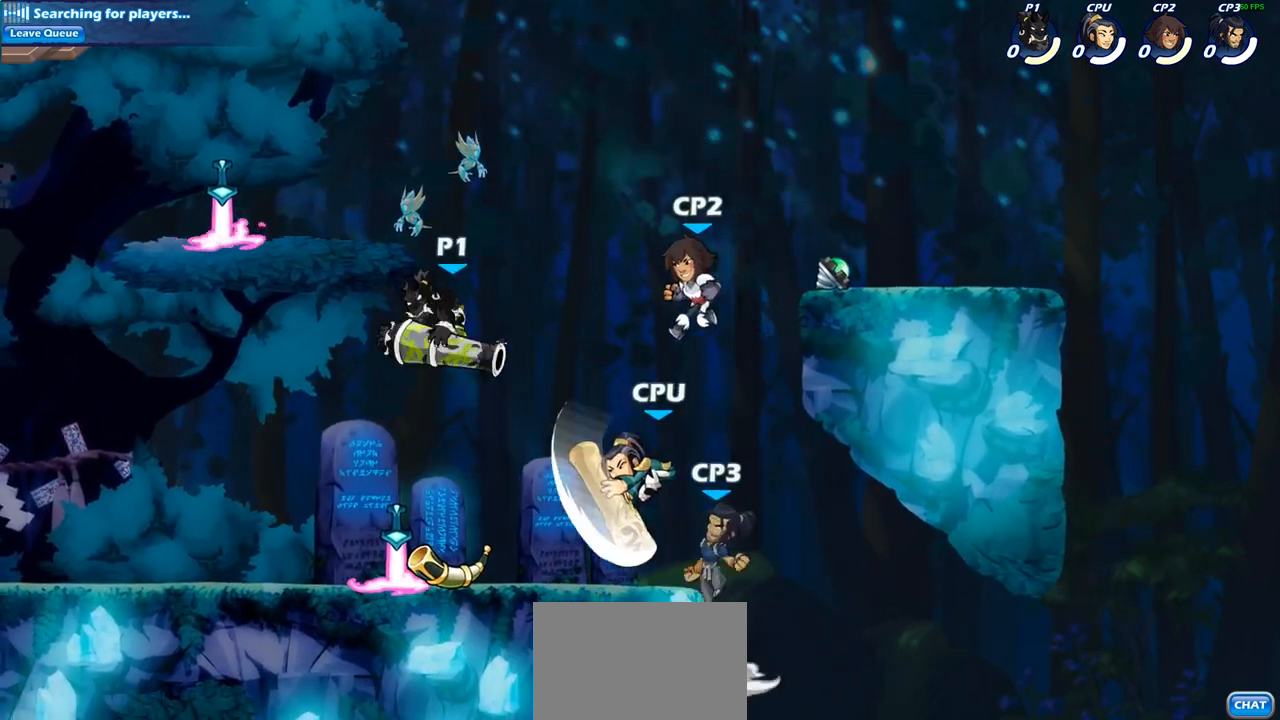
{"buttons": ["SQUARE"], "left_stick": "center", "right_stick": "center", "events": [[150, "left_stick", "center"], [200, "left_stick", "right"], [367, "R2", "down"], [433, "R2", "up"], [450, "left_stick", "center"], [467, "SQUARE", "down"]]}
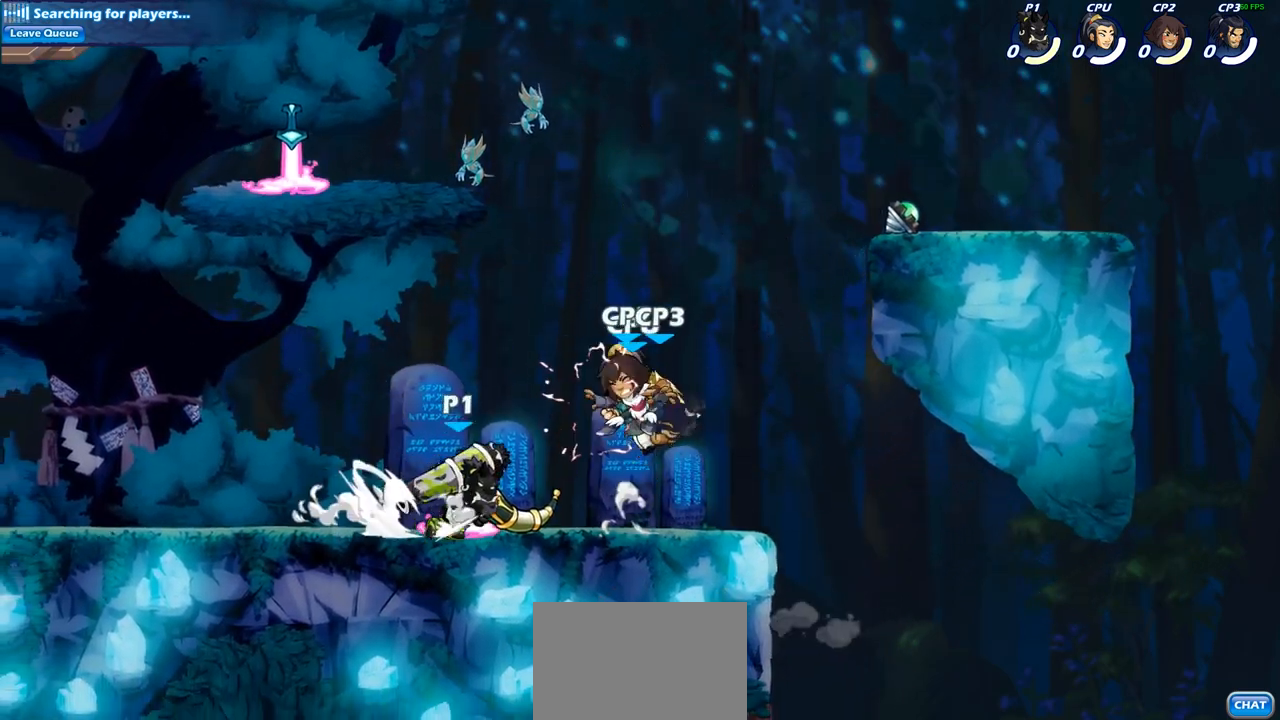
{"buttons": [], "left_stick": "left", "right_stick": "center", "events": [[83, "SQUARE", "up"], [200, "SQUARE", "down"], [317, "SQUARE", "up"], [500, "left_stick", "left"]]}
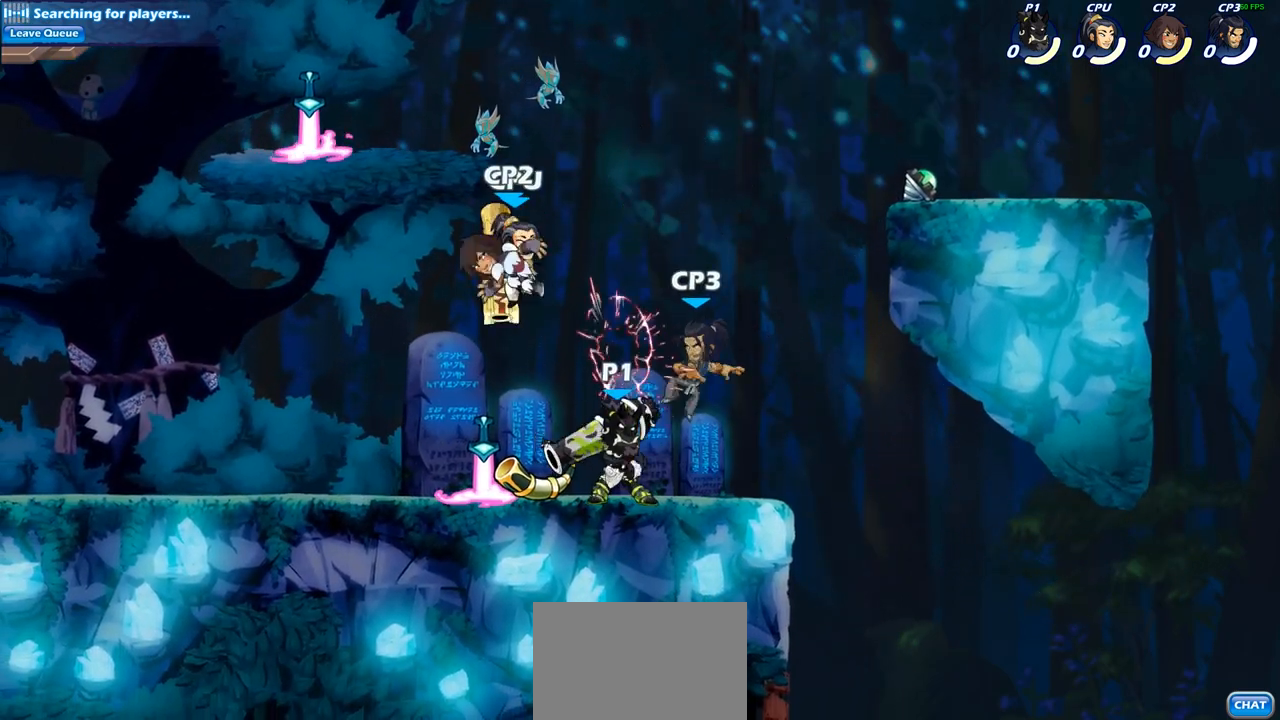
{"buttons": [], "left_stick": "center", "right_stick": "center", "events": [[67, "SQUARE", "down"], [133, "left_stick", "center"], [183, "SQUARE", "up"]]}
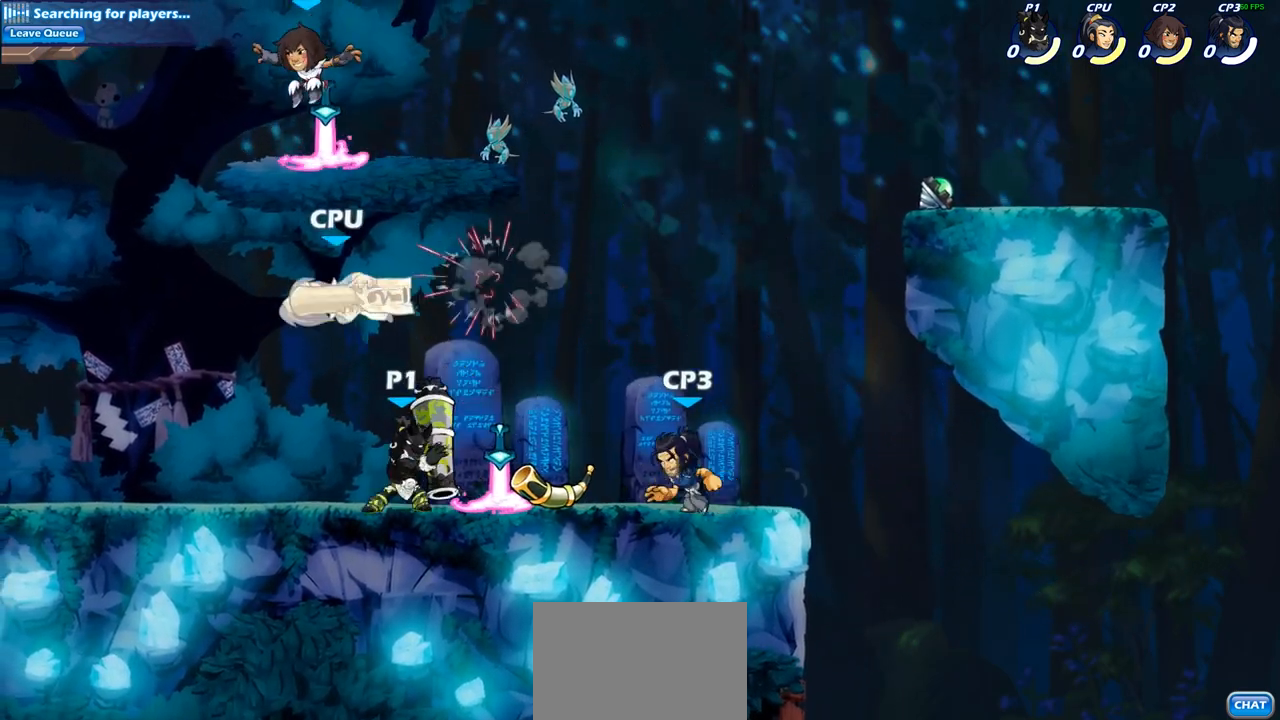
{"buttons": [], "left_stick": "down-right", "right_stick": "center", "events": [[17, "left_stick", "left"], [183, "CROSS", "down"], [267, "left_stick", "up-left"], [283, "CROSS", "up"], [383, "left_stick", "up-right"], [500, "left_stick", "down-right"]]}
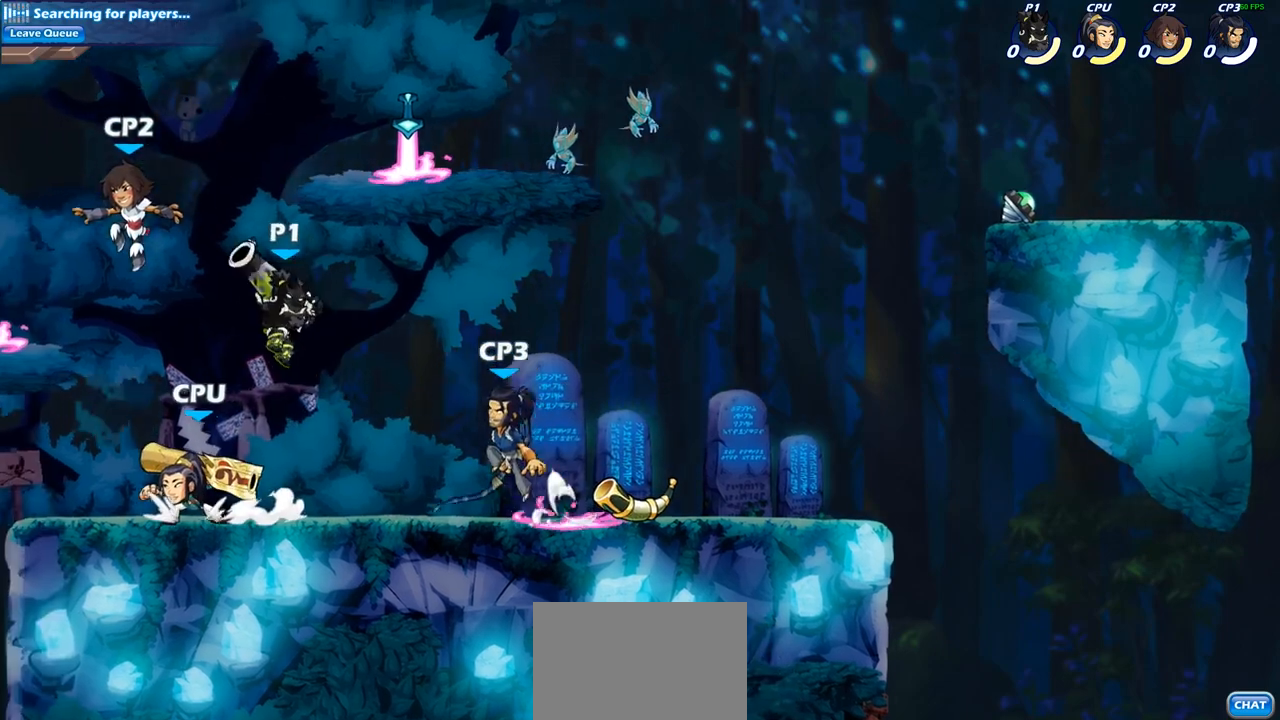
{"buttons": [], "left_stick": "center", "right_stick": "center", "events": [[50, "left_stick", "down"], [150, "SQUARE", "down"], [250, "SQUARE", "up"], [250, "left_stick", "center"]]}
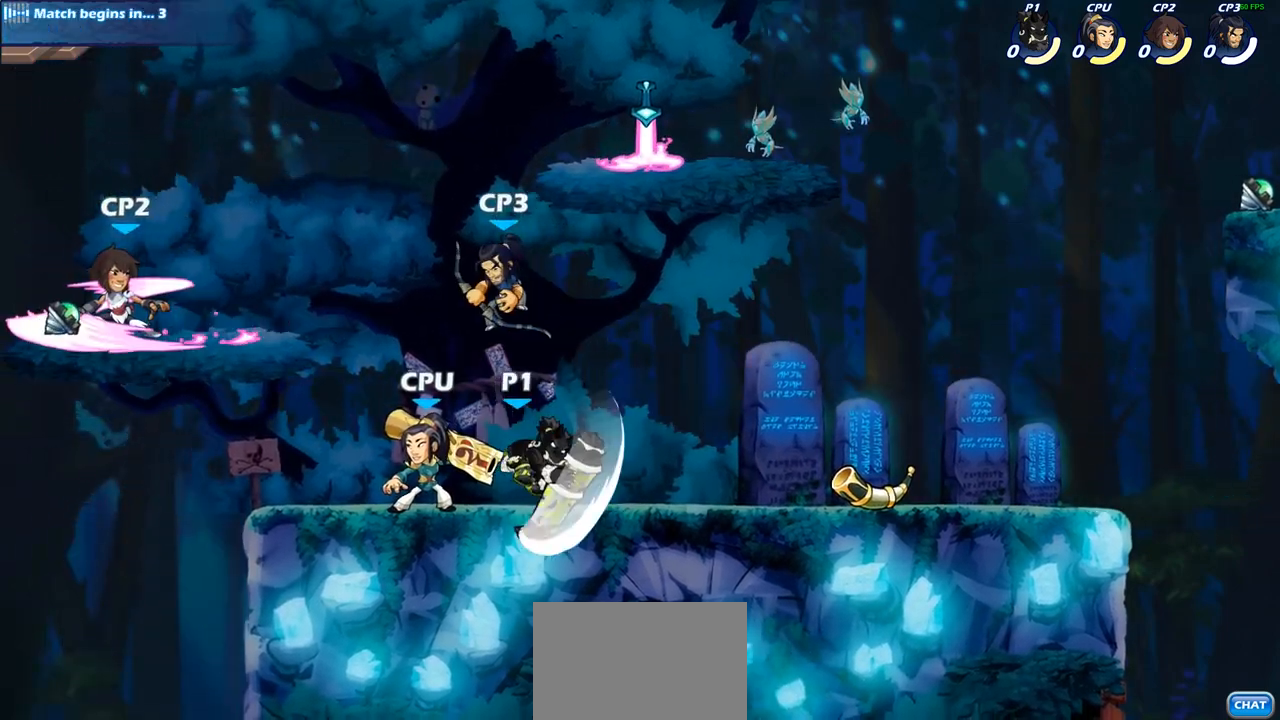
{"buttons": ["SQUARE"], "left_stick": "center", "right_stick": "center", "events": [[17, "left_stick", "right"], [267, "left_stick", "up-left"], [433, "SQUARE", "down"], [467, "left_stick", "center"]]}
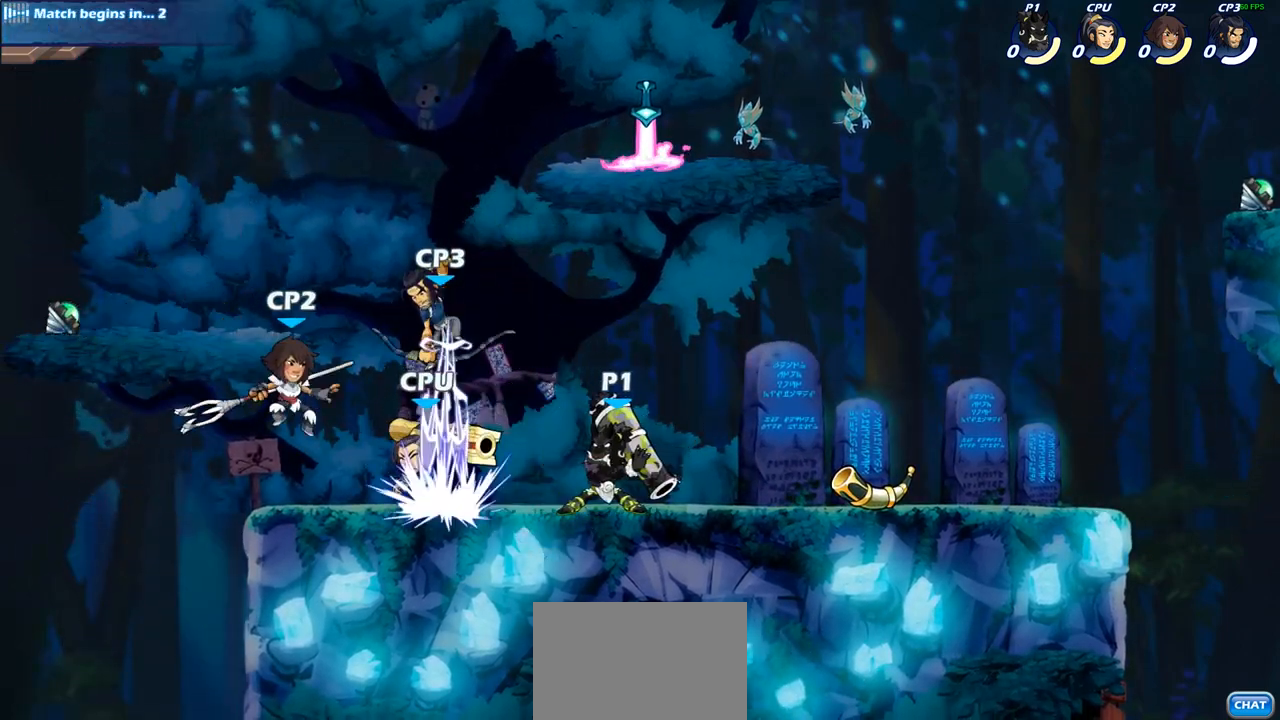
{"buttons": [], "left_stick": "left", "right_stick": "center", "events": [[67, "SQUARE", "up"], [183, "SQUARE", "down"], [317, "SQUARE", "up"], [500, "left_stick", "left"]]}
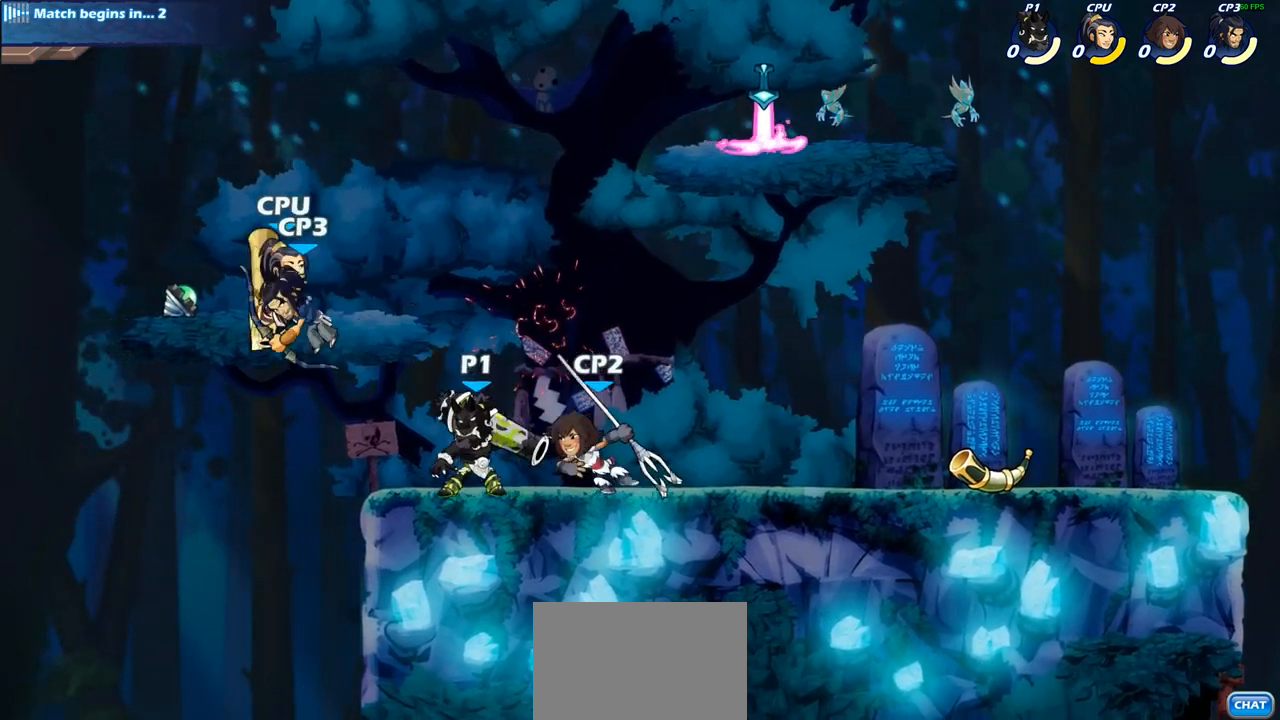
{"buttons": [], "left_stick": "center", "right_stick": "center", "events": [[133, "CROSS", "down"], [183, "SQUARE", "down"], [233, "CROSS", "up"], [267, "left_stick", "center"], [317, "SQUARE", "up"]]}
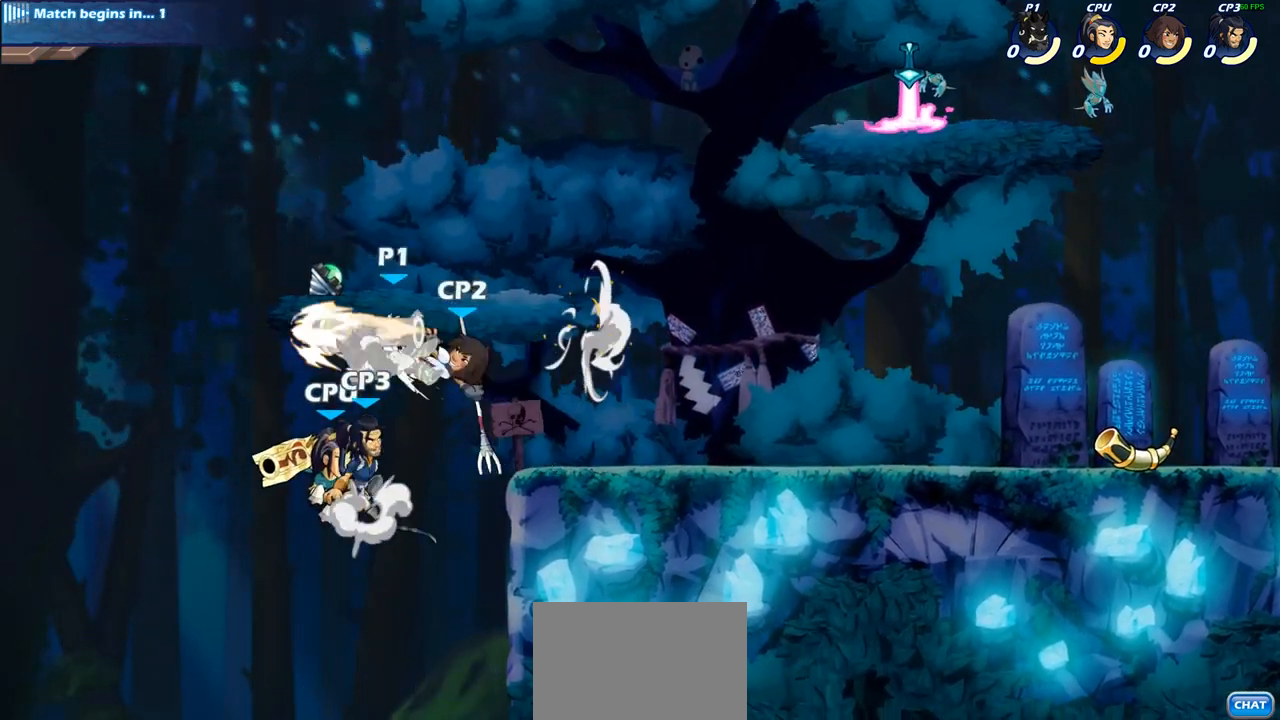
{"buttons": [], "left_stick": "center", "right_stick": "center", "events": [[183, "left_stick", "right"], [300, "left_stick", "up-right"], [400, "left_stick", "center"]]}
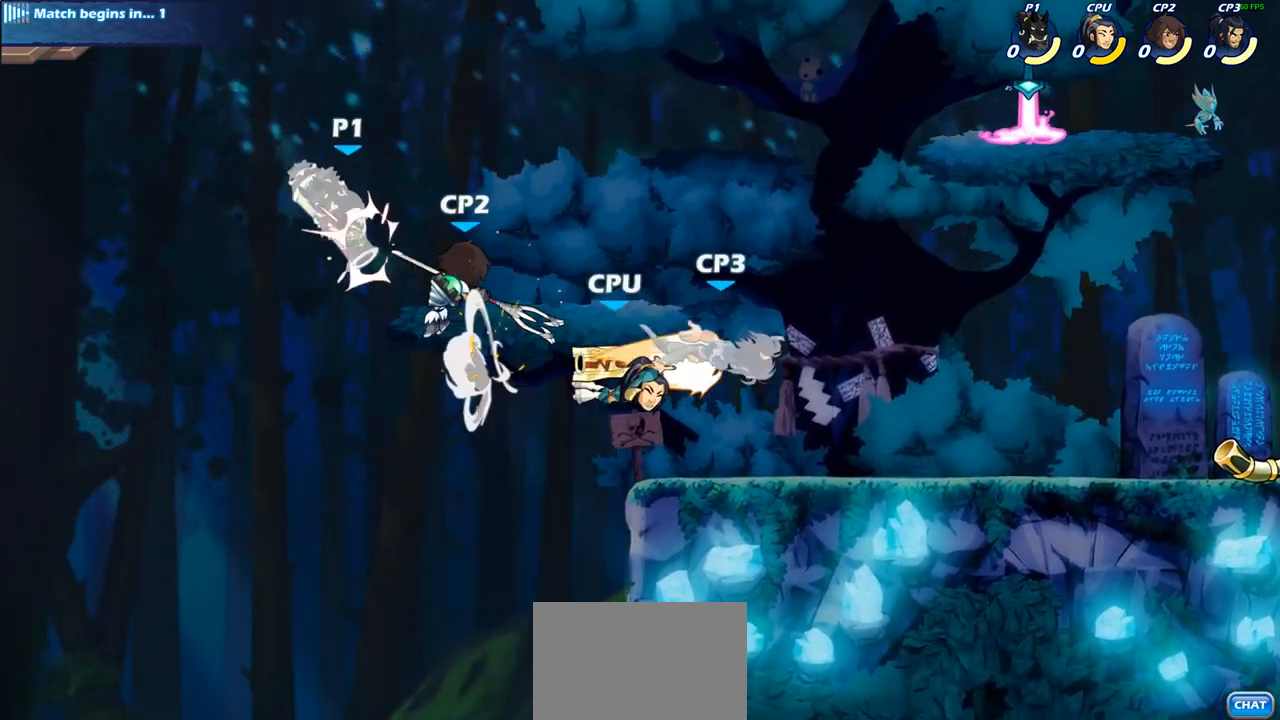
{"buttons": [], "left_stick": "down-right", "right_stick": "center", "events": [[150, "left_stick", "right"], [200, "left_stick", "down-right"]]}
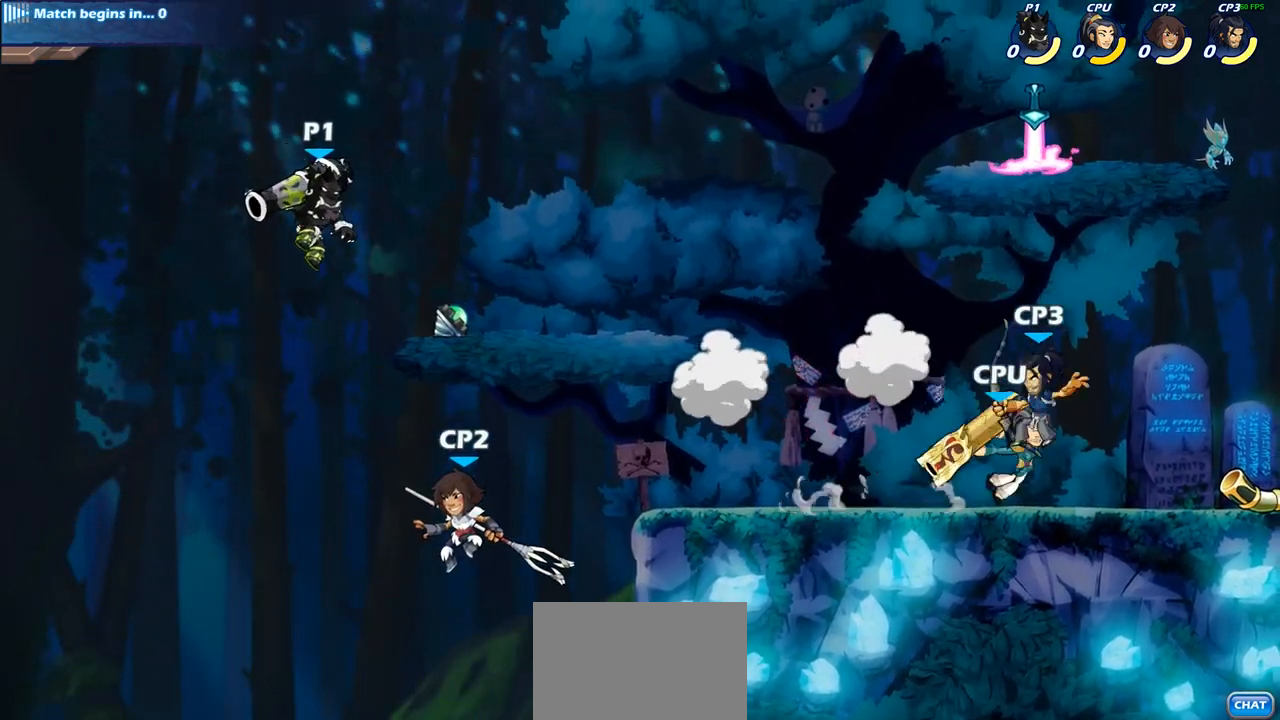
{"buttons": ["CIRCLE", "R2"], "left_stick": "center", "right_stick": "center", "events": [[300, "left_stick", "center"], [383, "R2", "down"], [433, "CIRCLE", "down"]]}
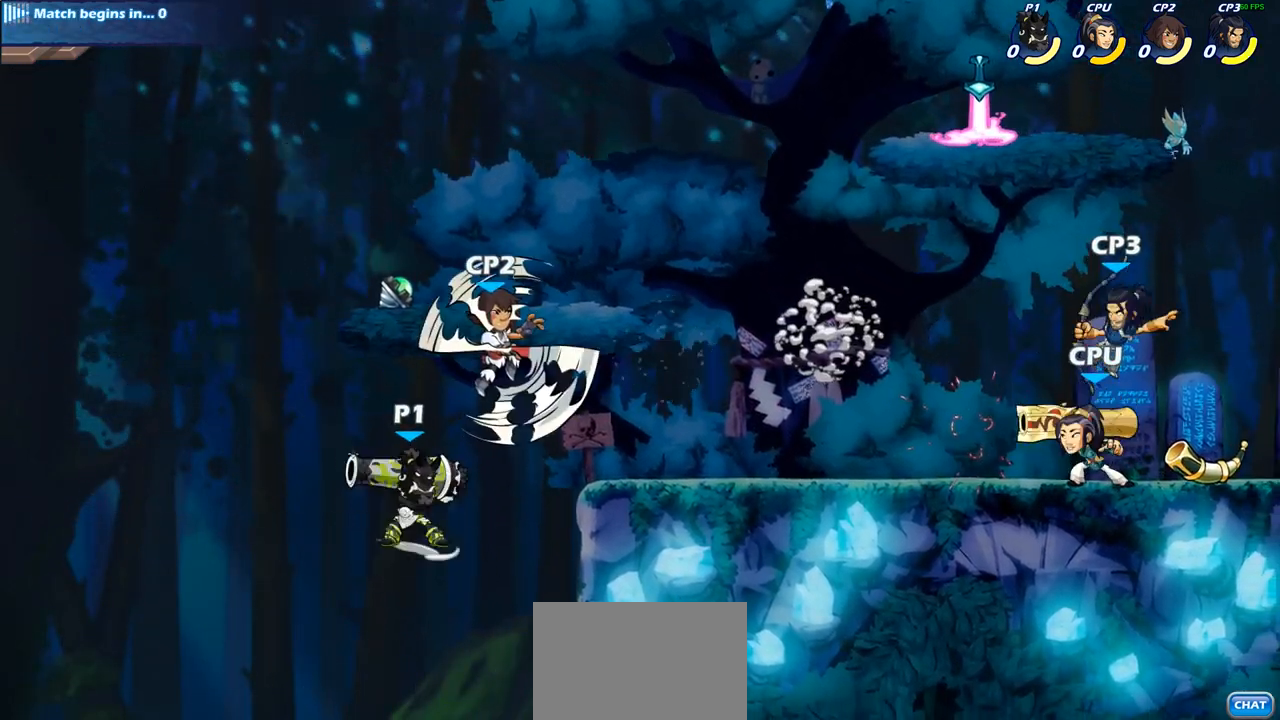
{"buttons": ["CIRCLE"], "left_stick": "center", "right_stick": "center", "events": [[33, "CIRCLE", "up"], [33, "R2", "up"], [50, "CIRCLE", "down"]]}
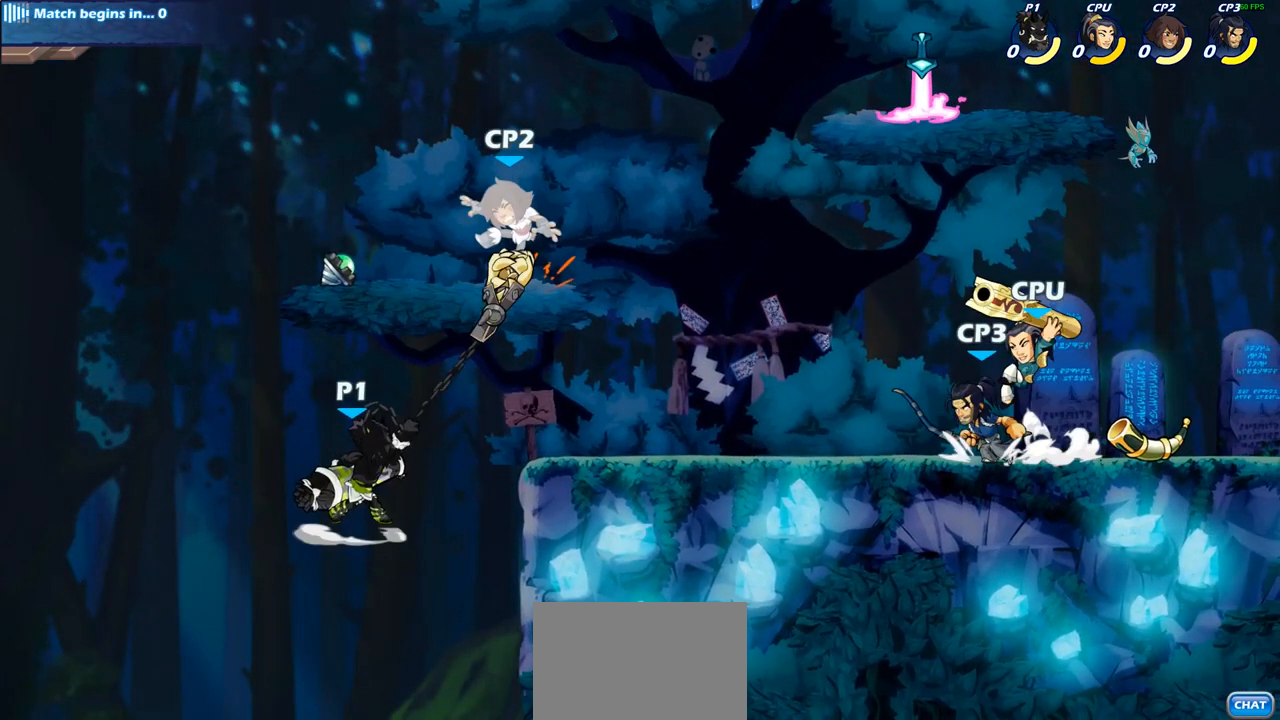
{"buttons": ["CIRCLE"], "left_stick": "center", "right_stick": "center", "events": []}
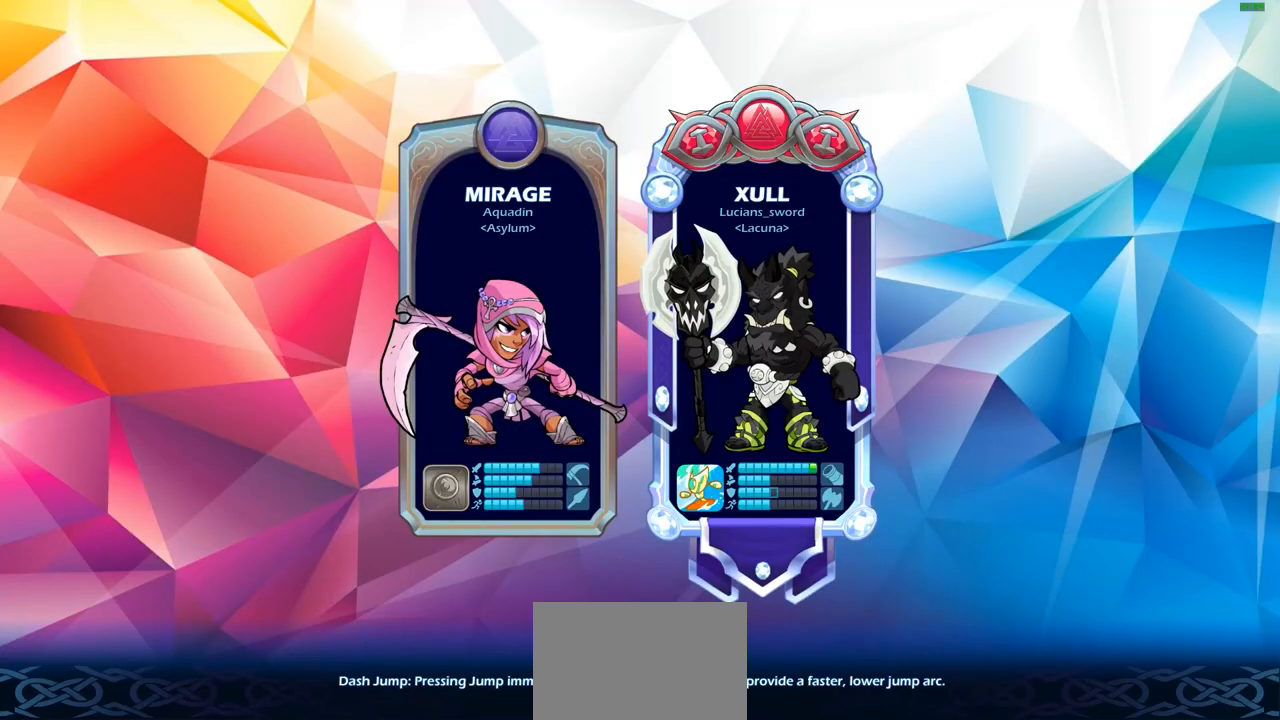
{"buttons": [], "left_stick": "center", "right_stick": "center", "events": [[83, "CIRCLE", "up"], [150, "left_stick", "up"], [200, "left_stick", "up-left"], [333, "left_stick", "center"]]}